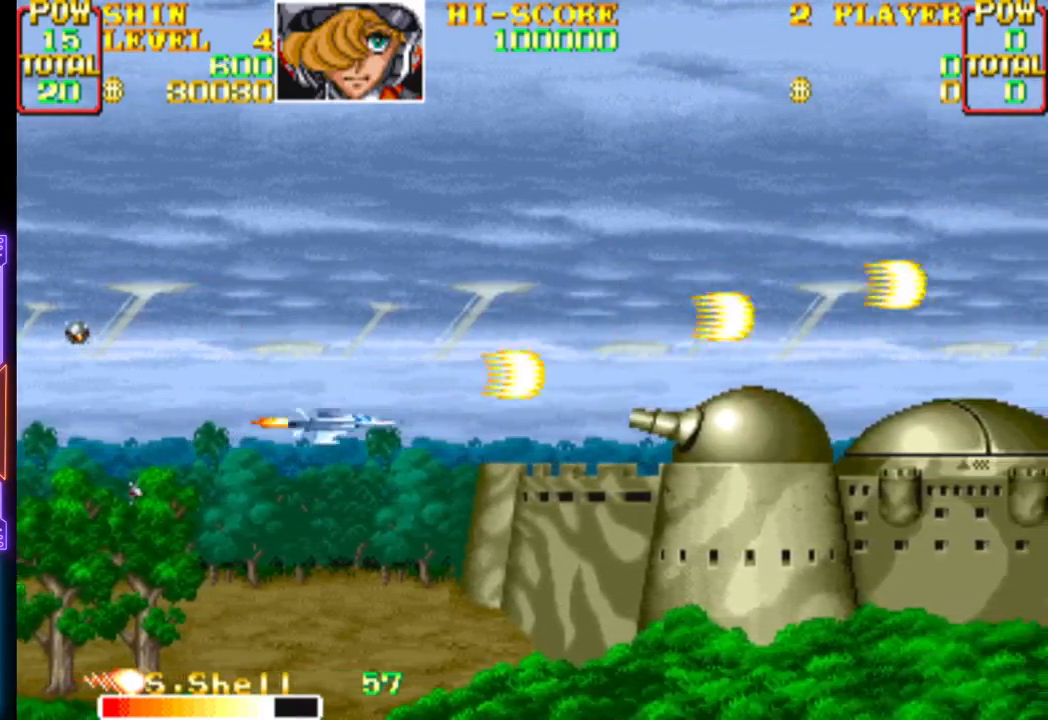
Gameplay with a controller (PlayStation layout); each line is a JSON object with the inputs held at the frame after it. "events" lists button and stick changes between this image and that frame as [ms after this image, input, new state], when the widget could be followed in between. Not read: left_stick right_stick.
{"buttons": ["CROSS", "CIRCLE"], "events": [[67, "CIRCLE", "down"], [200, "CIRCLE", "up"], [217, "CROSS", "up"], [233, "DPAD_LEFT", "down"], [250, "CIRCLE", "down"], [250, "CROSS", "down"], [367, "DPAD_LEFT", "up"], [383, "CIRCLE", "up"], [383, "CROSS", "up"], [417, "CROSS", "down"], [433, "CIRCLE", "down"]]}
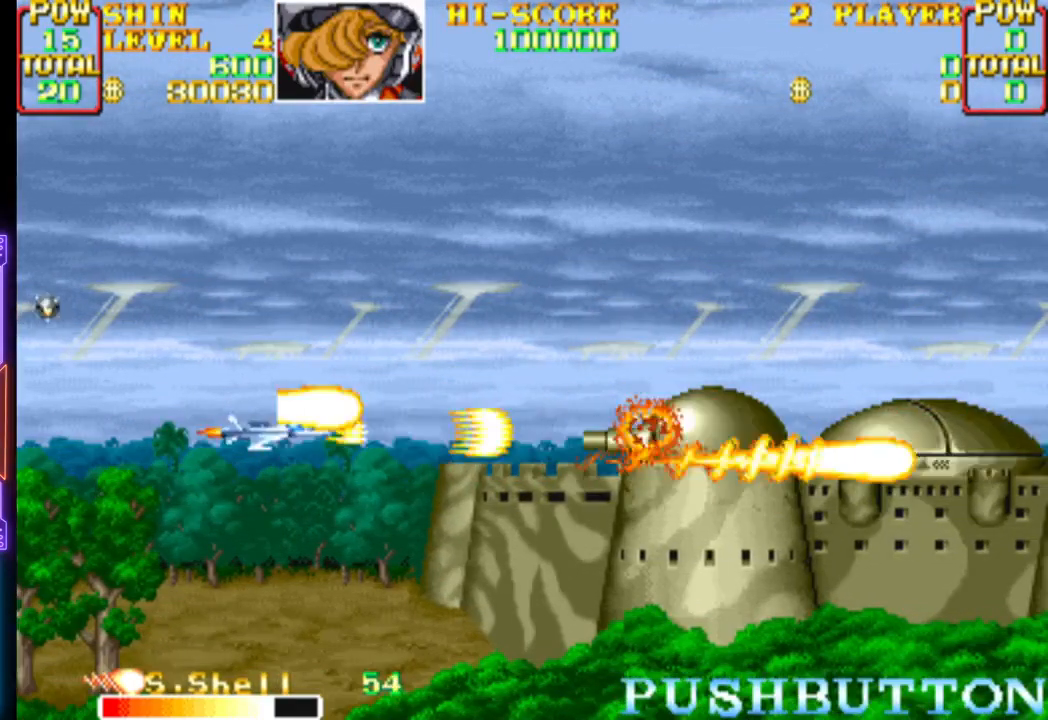
{"buttons": ["CROSS", "CIRCLE"], "events": [[17, "DPAD_LEFT", "down"], [17, "DPAD_UP", "down"], [33, "CIRCLE", "up"], [50, "CROSS", "up"], [83, "CROSS", "down"], [100, "CIRCLE", "down"], [117, "DPAD_LEFT", "up"], [133, "DPAD_UP", "up"], [200, "CIRCLE", "up"], [233, "CROSS", "up"], [250, "CROSS", "down"], [283, "CIRCLE", "down"], [350, "DPAD_LEFT", "down"], [367, "CIRCLE", "up"], [383, "DPAD_LEFT", "up"], [400, "CROSS", "up"], [433, "CROSS", "down"], [450, "CIRCLE", "down"]]}
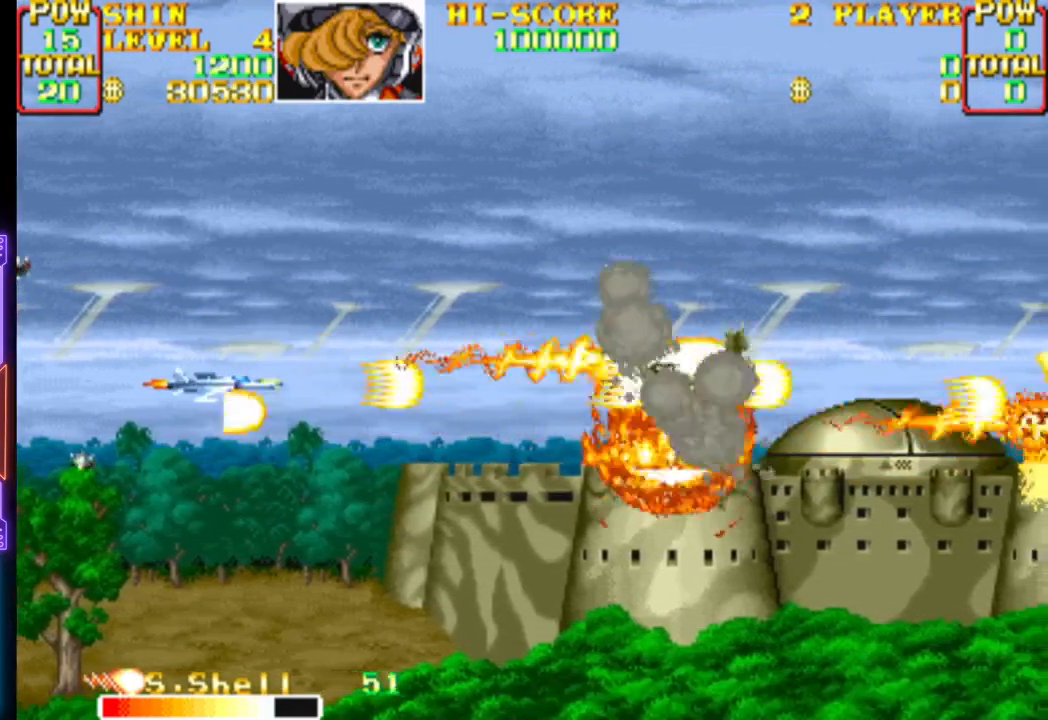
{"buttons": ["CROSS"], "events": [[50, "CIRCLE", "up"], [67, "CROSS", "up"], [117, "CROSS", "down"], [133, "CIRCLE", "down"], [200, "CIRCLE", "up"], [233, "CROSS", "up"], [267, "CROSS", "down"]]}
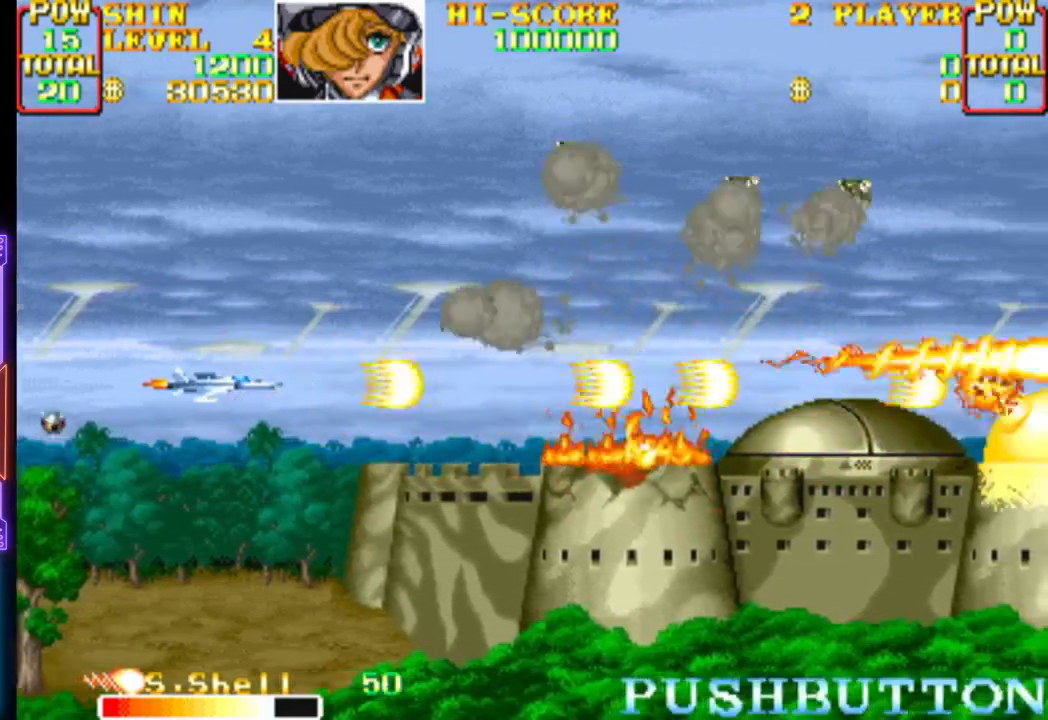
{"buttons": ["CROSS", "DPAD_DOWN", "DPAD_LEFT"], "events": [[83, "CROSS", "up"], [133, "CROSS", "down"], [267, "CROSS", "up"], [283, "CROSS", "down"], [383, "DPAD_DOWN", "down"], [383, "DPAD_RIGHT", "down"], [400, "DPAD_LEFT", "down"], [400, "DPAD_RIGHT", "up"], [483, "DPAD_DOWN", "up"], [500, "DPAD_DOWN", "down"]]}